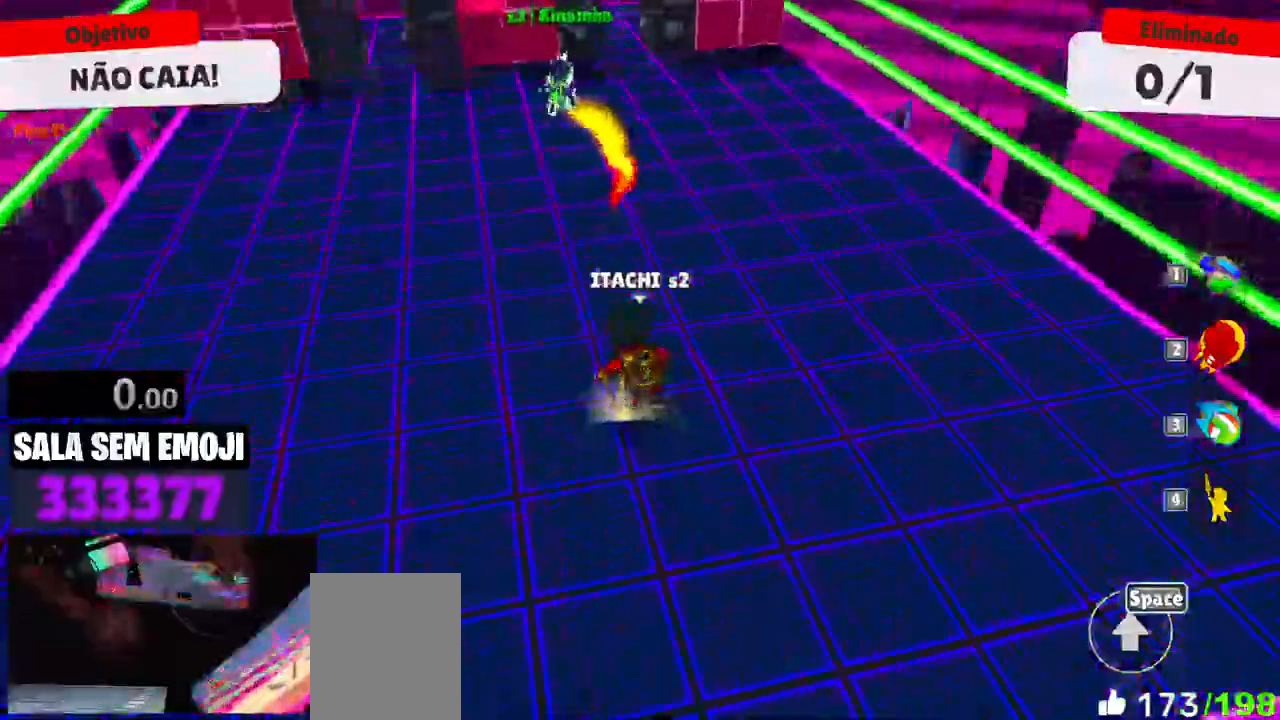
Gameplay with keyboard; each line is a JSON object with the keys held at the frame after it. "events" lists presses ("down") and releases ("up") of "a", "d", "s", "space" and "w" between this image and that frame as [ms after this image, input, new state], when the widget could be followed in between. No other keys are recorded. Mouse input is not recorded.
{"keys": ["w"], "events": []}
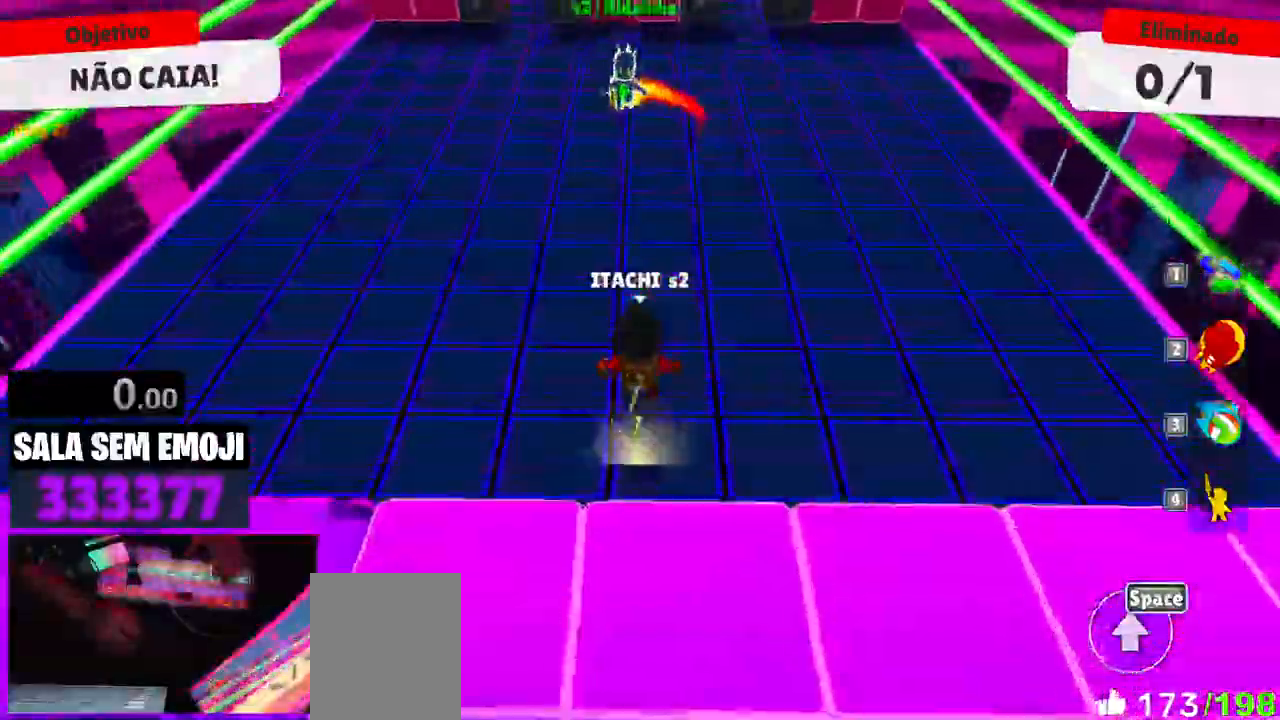
{"keys": ["w"], "events": []}
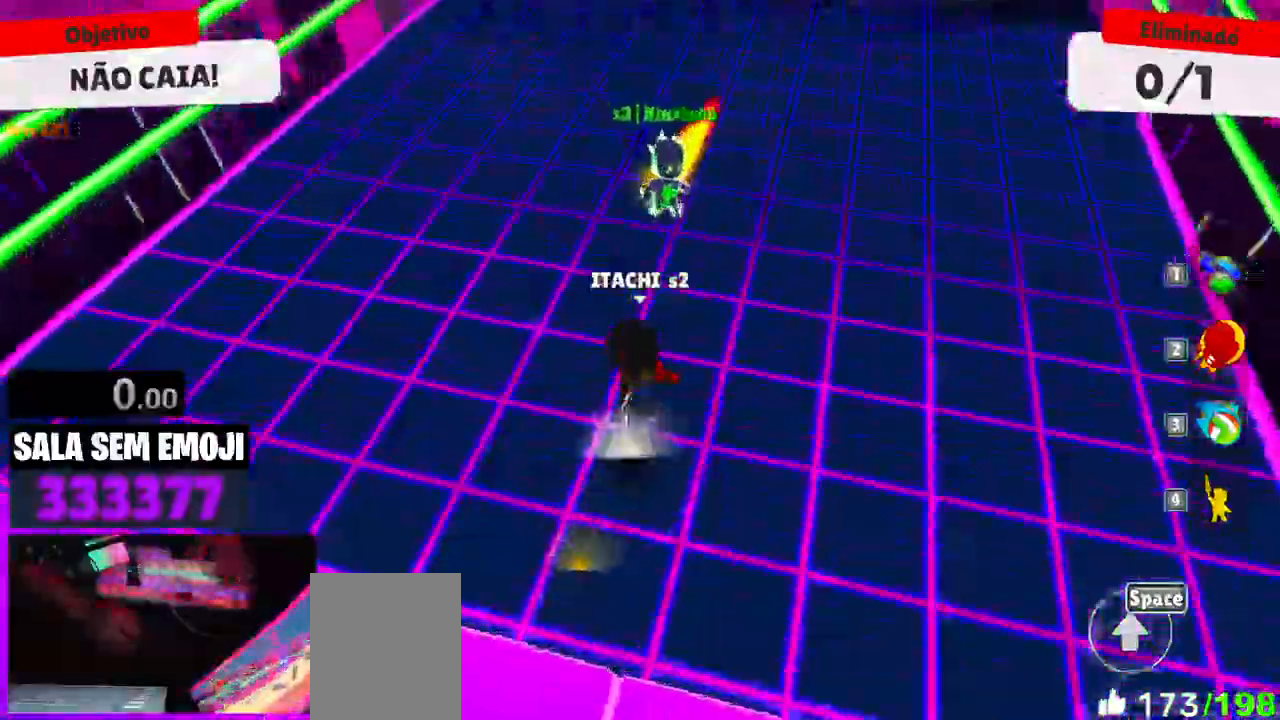
{"keys": ["a", "w"], "events": [[167, "space", "down"], [200, "space", "up"], [350, "a", "down"]]}
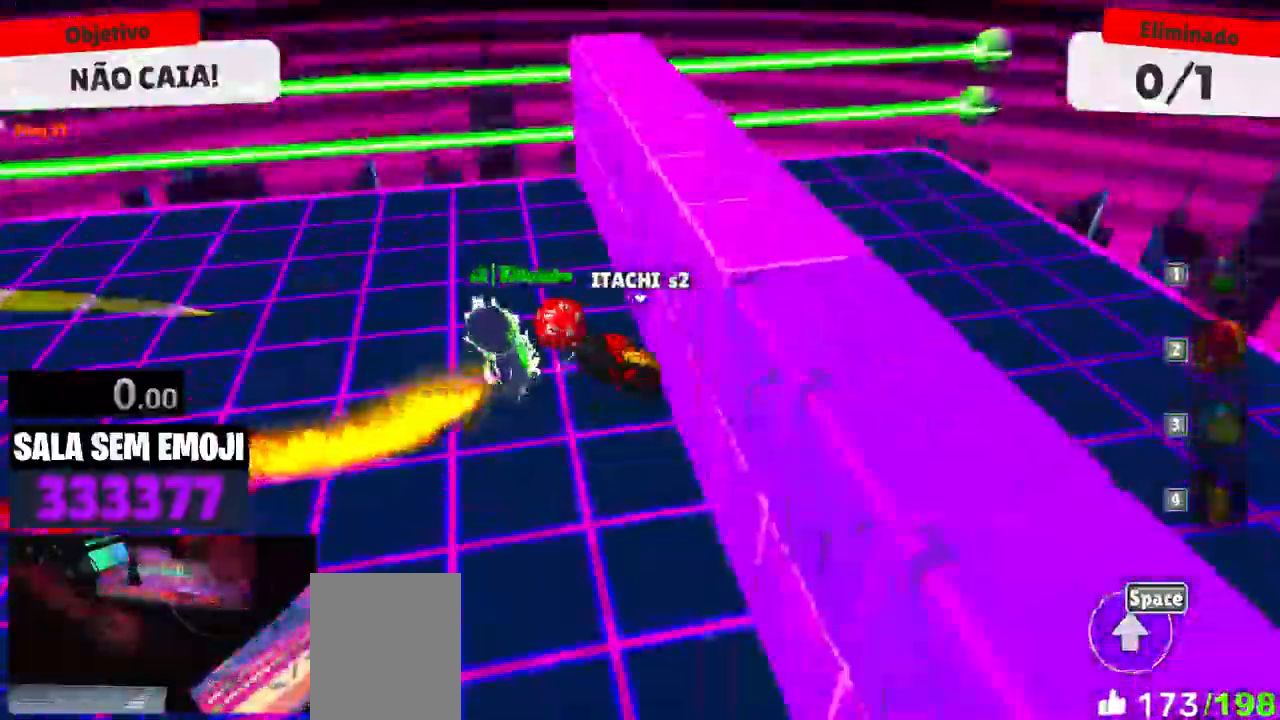
{"keys": ["s"], "events": [[267, "w", "up"], [417, "s", "down"], [467, "a", "up"]]}
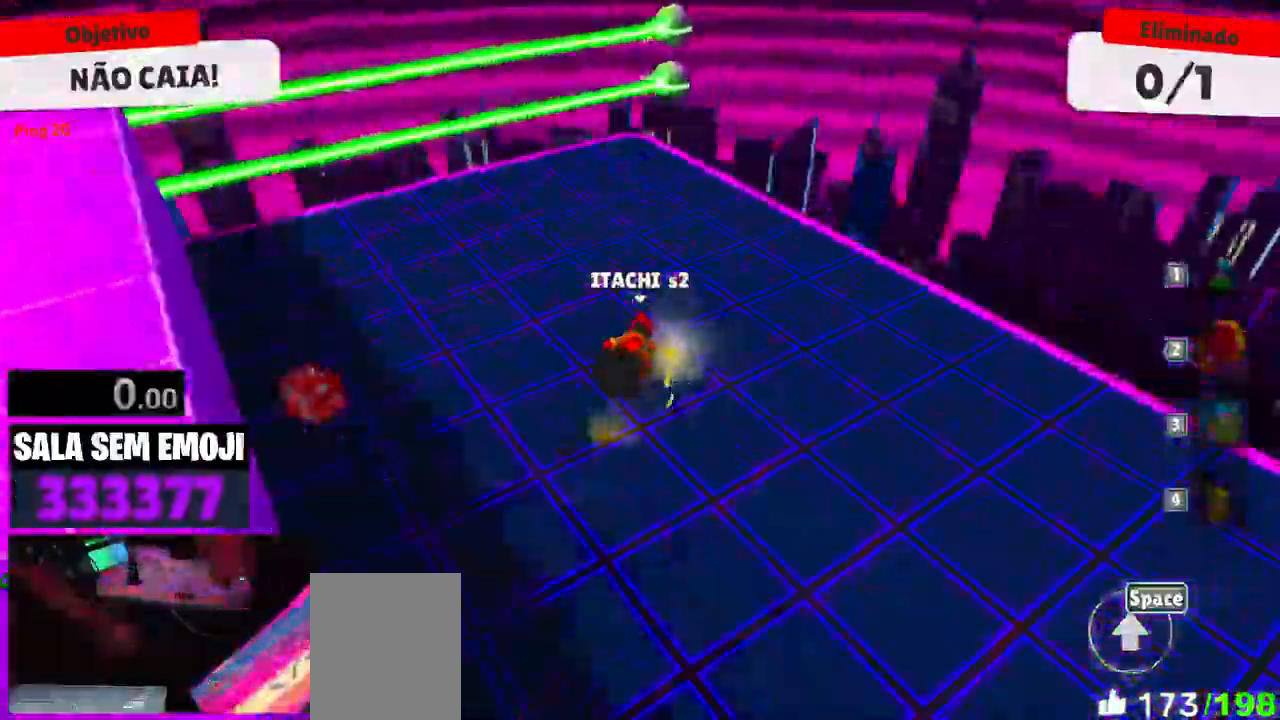
{"keys": ["w"], "events": [[50, "a", "down"], [100, "s", "up"], [284, "w", "down"], [384, "a", "up"]]}
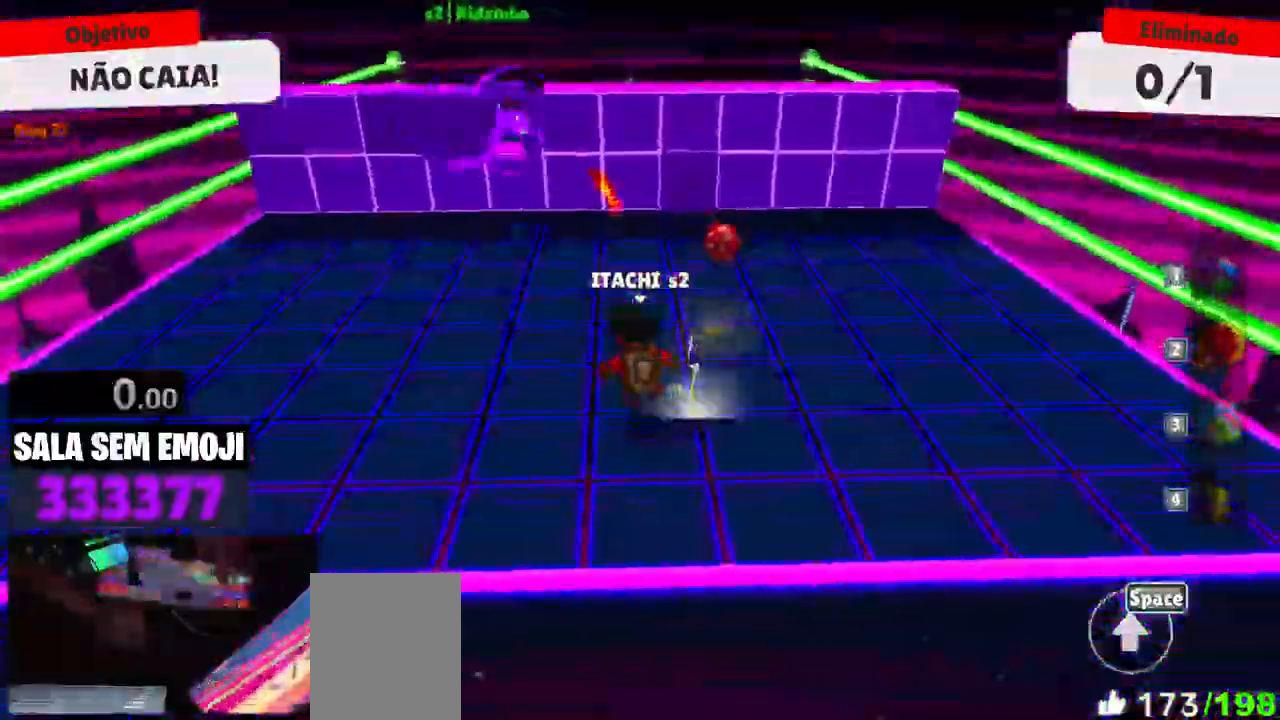
{"keys": ["w"], "events": []}
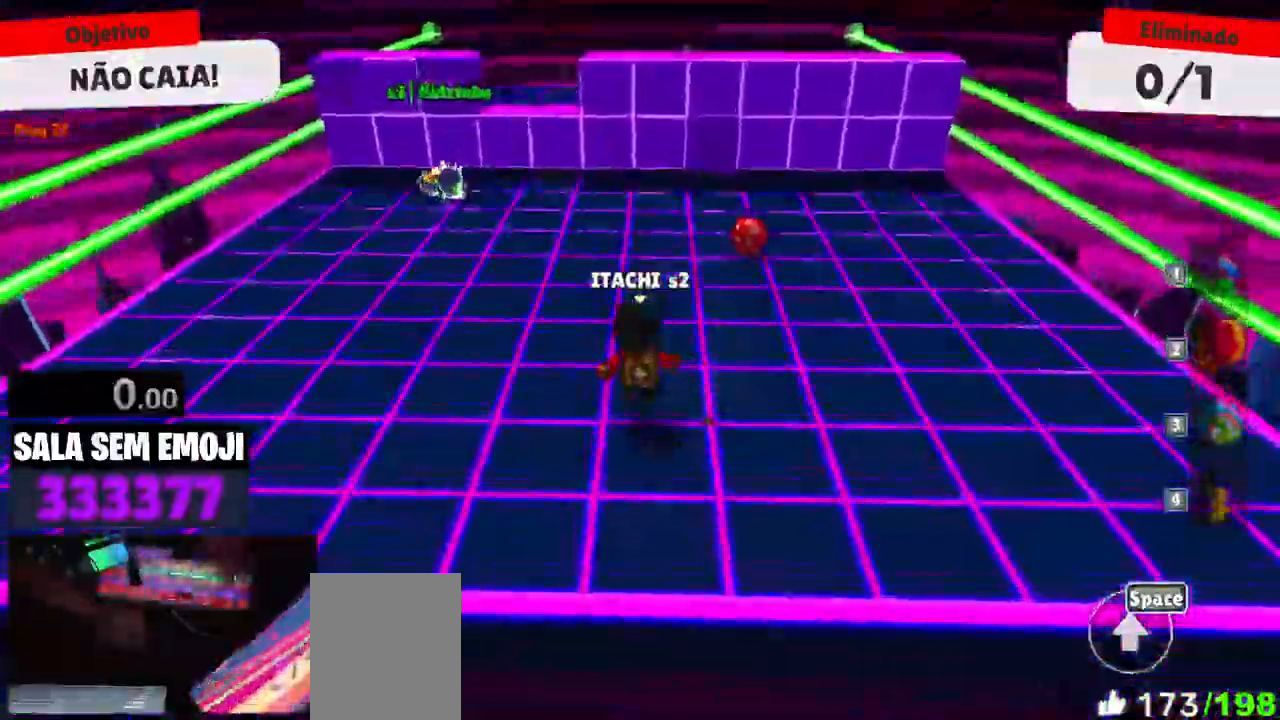
{"keys": ["a"], "events": [[184, "space", "down"], [267, "space", "up"], [317, "space", "down"], [400, "a", "down"], [400, "space", "up"], [400, "w", "up"]]}
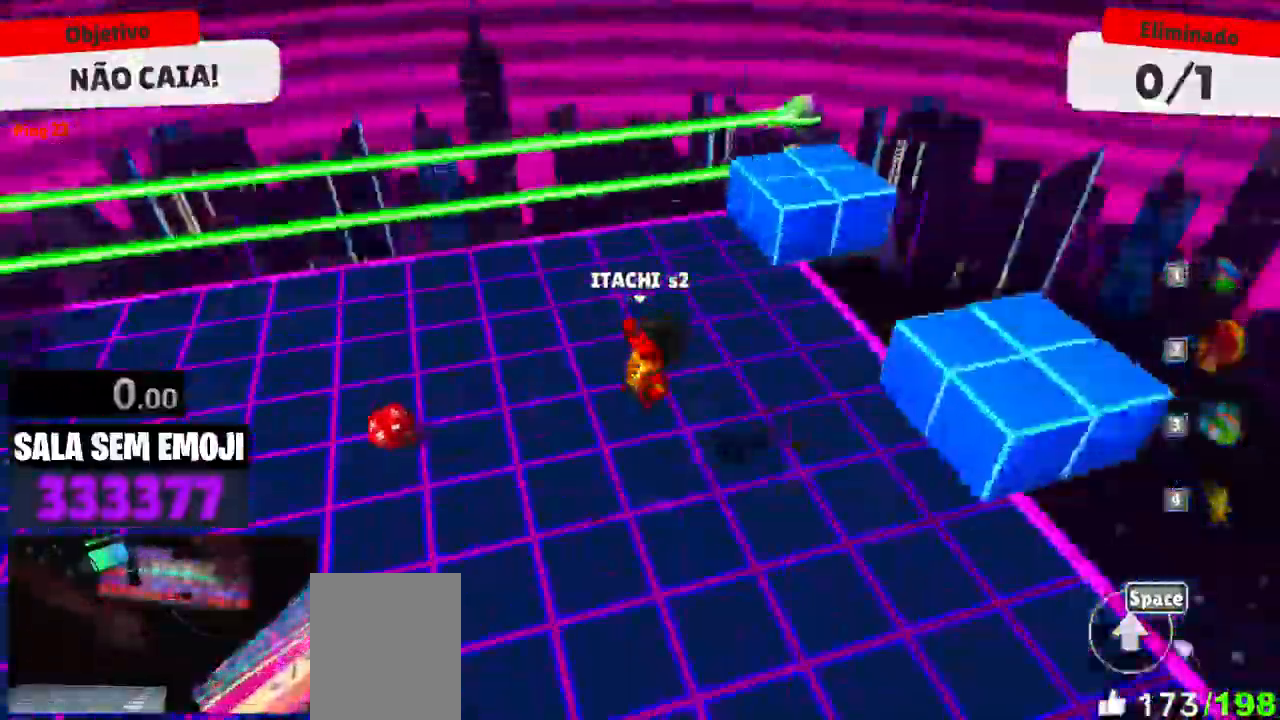
{"keys": ["d"], "events": [[50, "s", "down"], [134, "a", "up"], [184, "d", "down"], [284, "s", "up"]]}
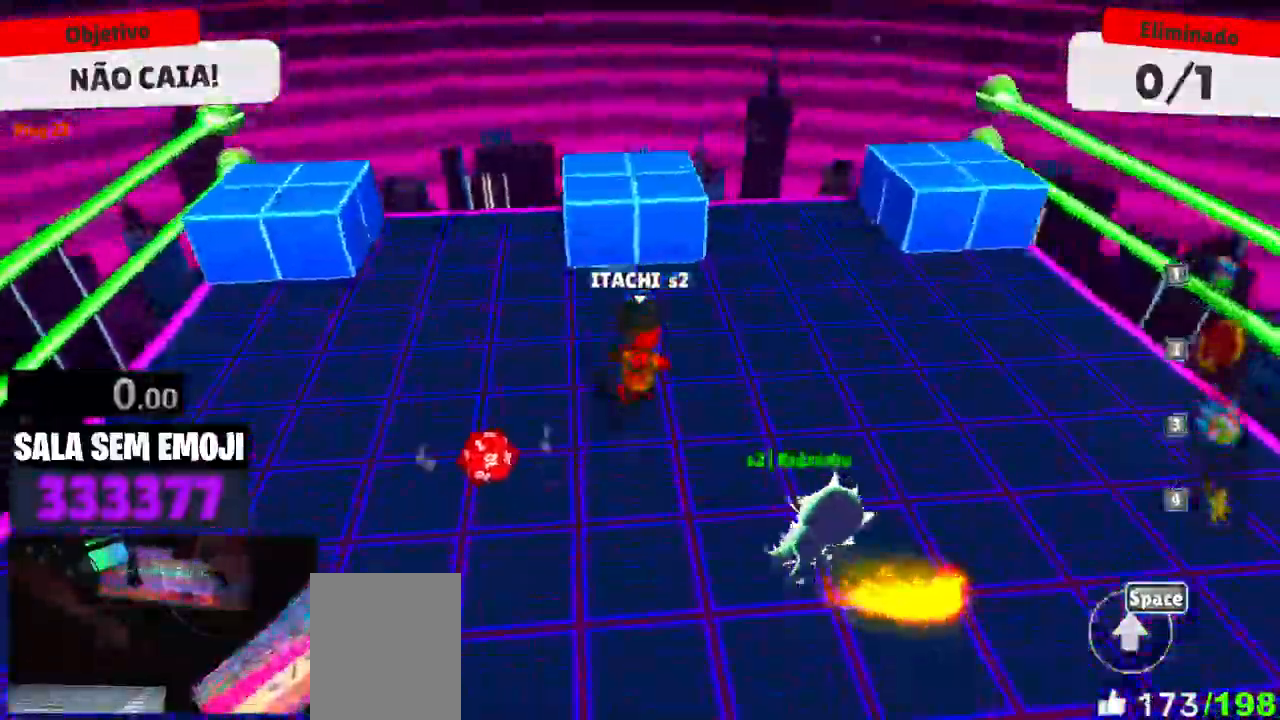
{"keys": ["a", "w"], "events": [[200, "w", "down"], [250, "d", "up"], [300, "a", "down"]]}
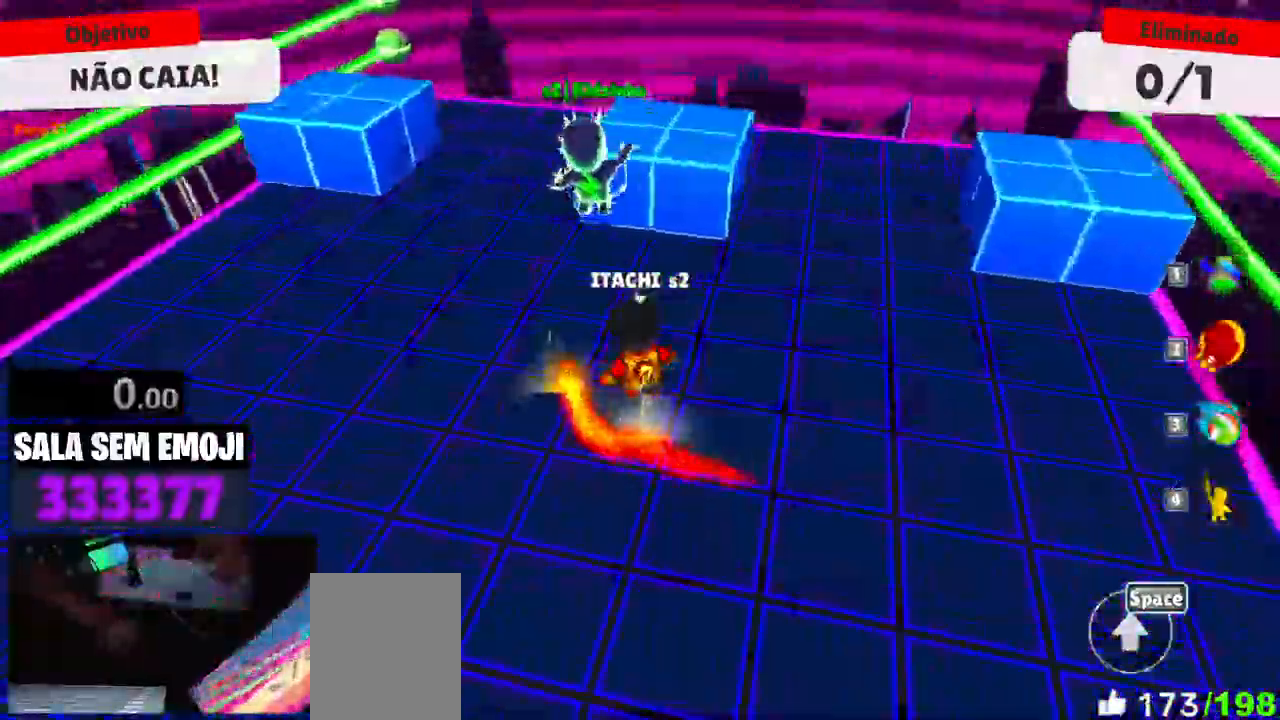
{"keys": ["w"], "events": [[134, "a", "up"], [417, "space", "down"], [500, "space", "up"]]}
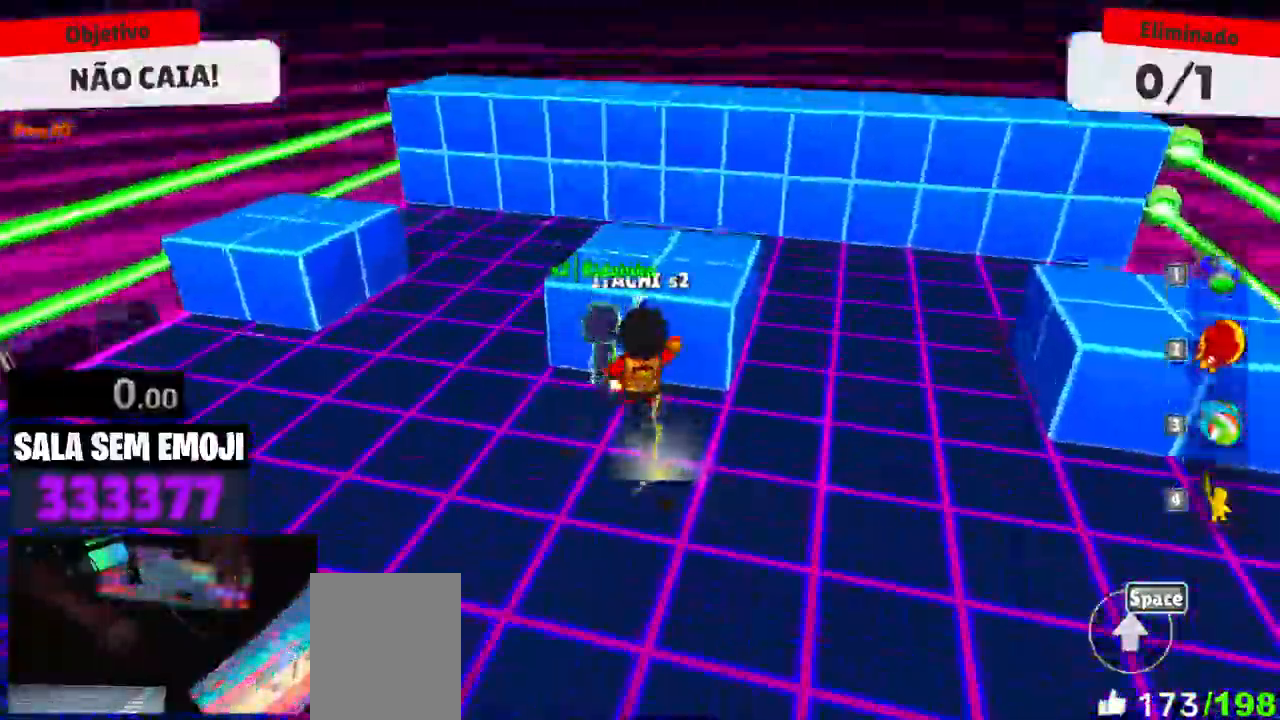
{"keys": ["a", "s"], "events": [[184, "w", "up"], [234, "a", "down"], [334, "s", "down"]]}
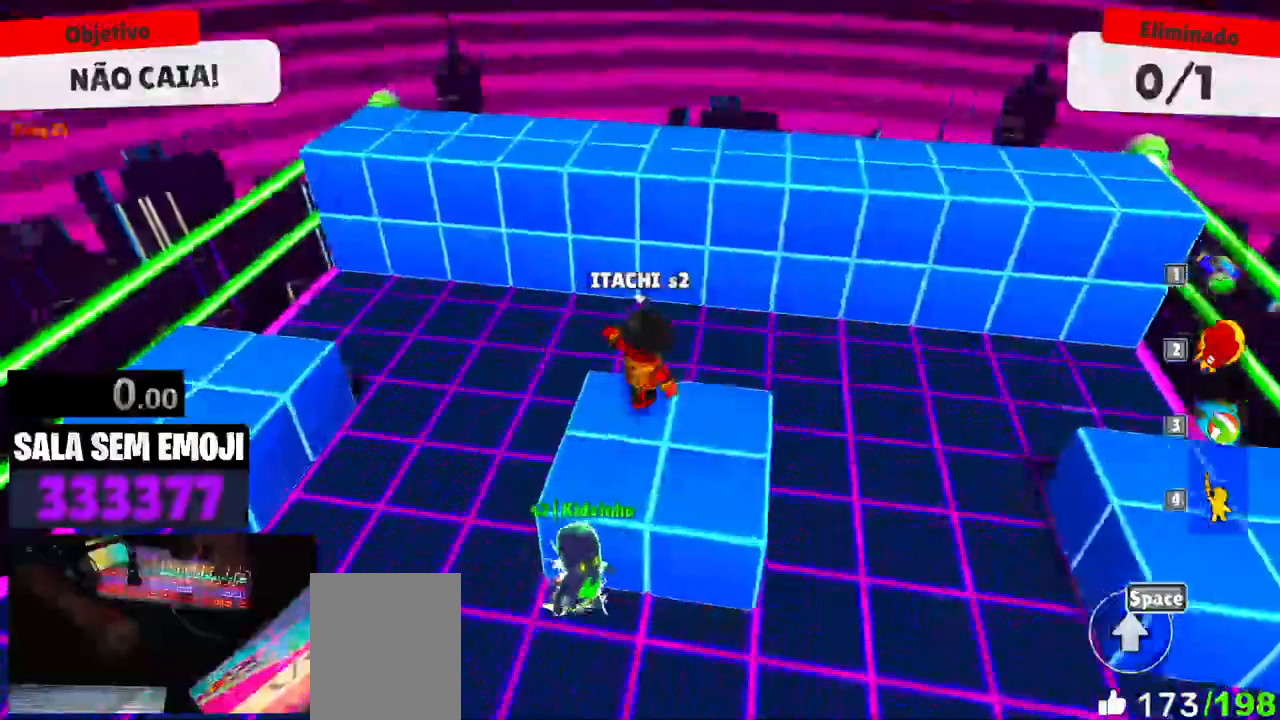
{"keys": ["d", "s"], "events": [[17, "a", "up"], [484, "d", "down"]]}
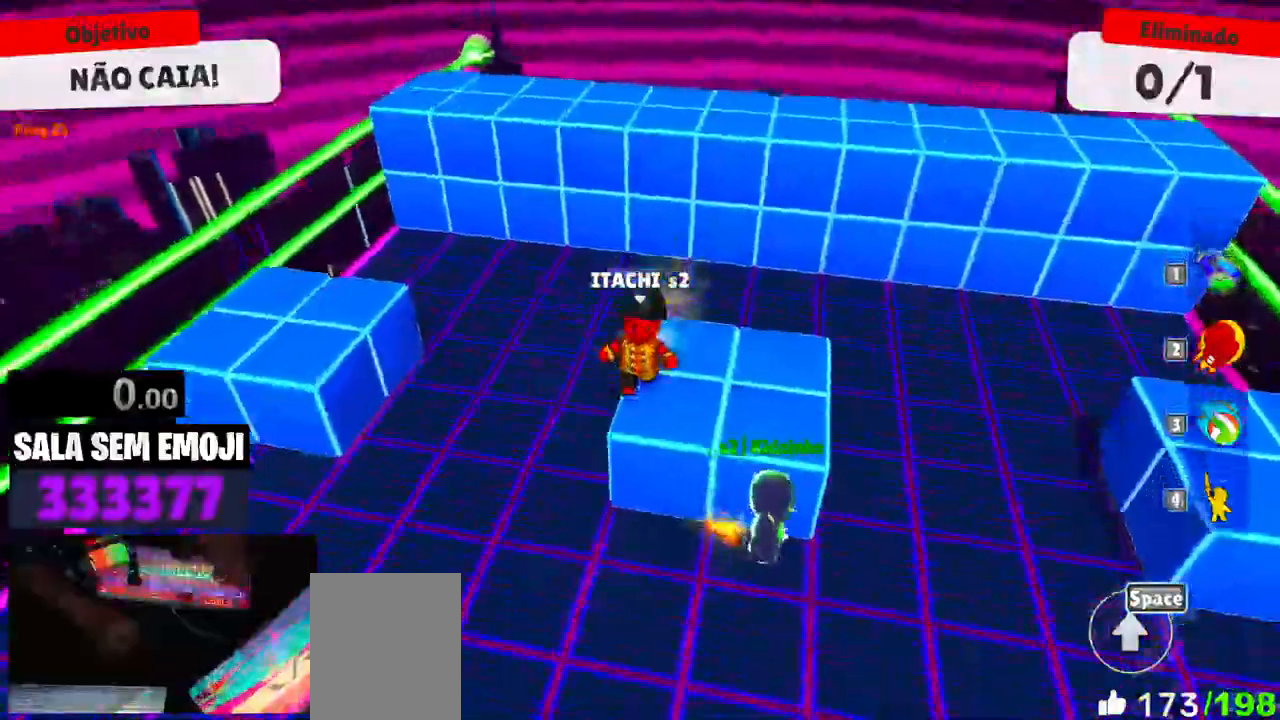
{"keys": ["s"], "events": [[84, "s", "up"], [317, "s", "down"], [417, "d", "up"]]}
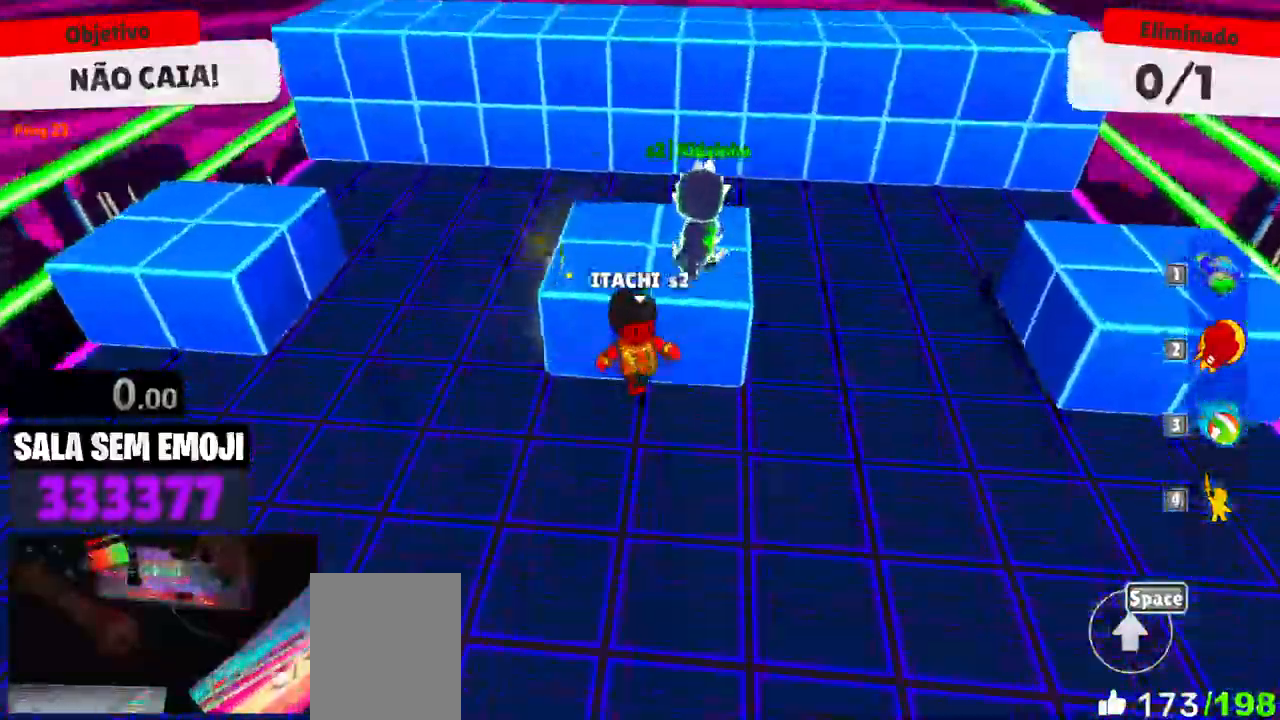
{"keys": ["space", "w"], "events": [[184, "a", "down"], [184, "s", "up"], [284, "a", "up"], [284, "space", "down"], [284, "w", "down"], [384, "space", "up"], [467, "space", "down"]]}
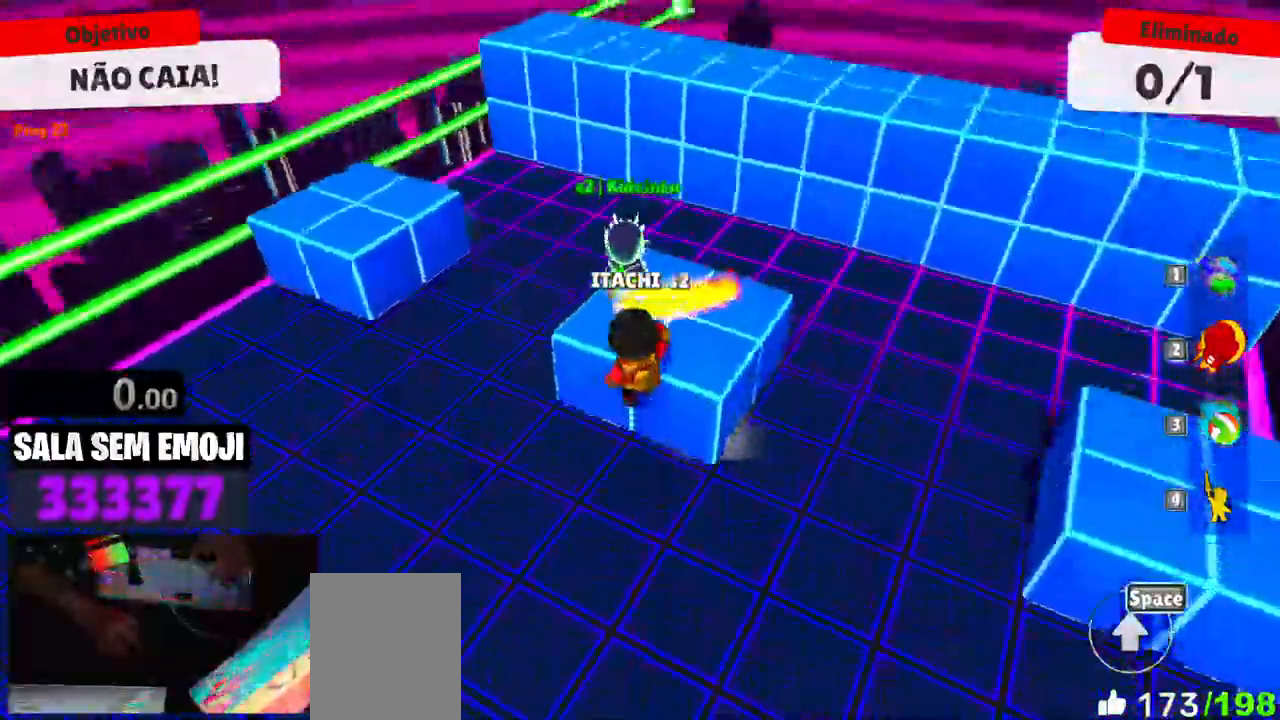
{"keys": ["a", "s"], "events": [[117, "space", "up"], [167, "w", "up"], [250, "a", "down"], [350, "s", "down"]]}
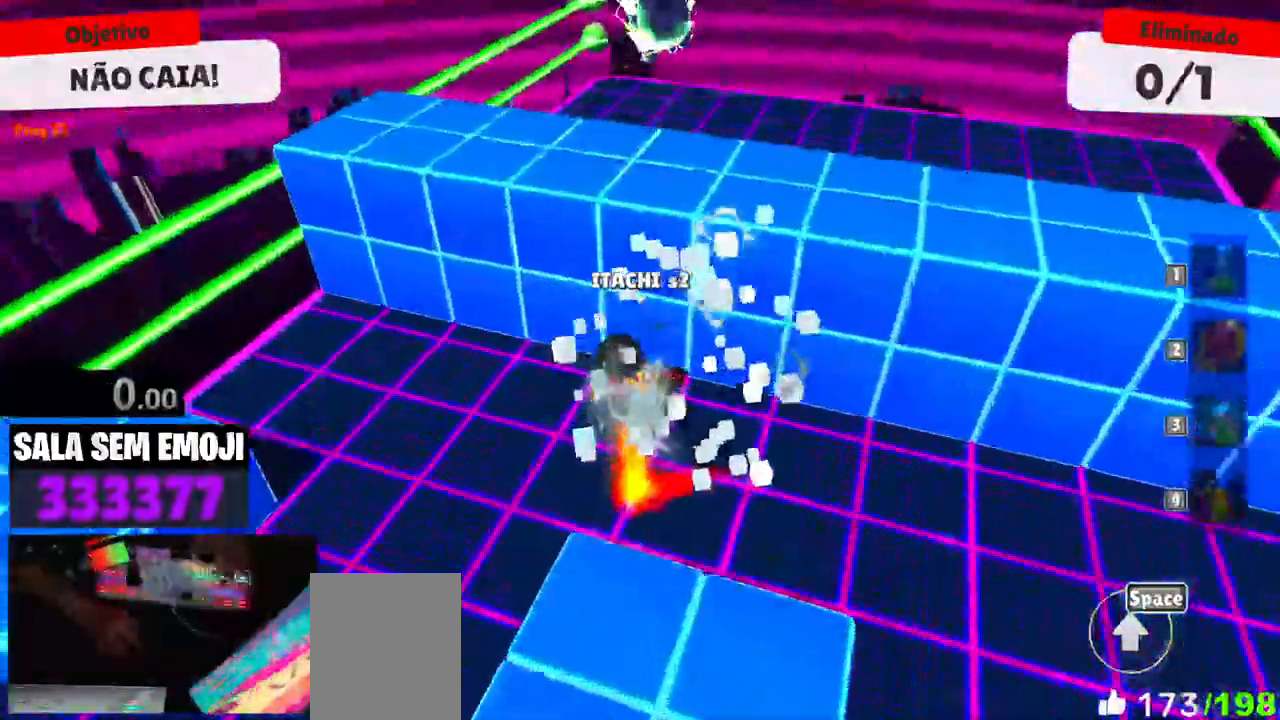
{"keys": ["s"], "events": [[500, "a", "up"]]}
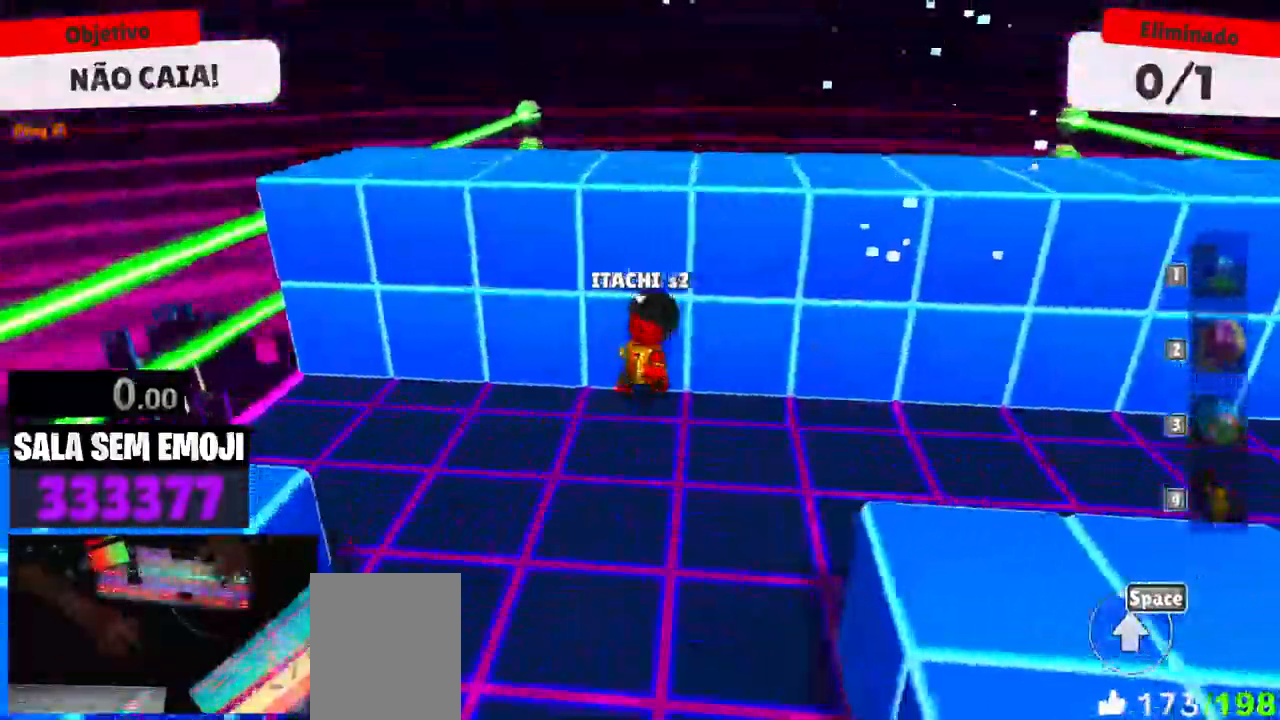
{"keys": ["a"], "events": [[150, "d", "down"], [234, "s", "up"], [434, "a", "down"], [434, "d", "up"]]}
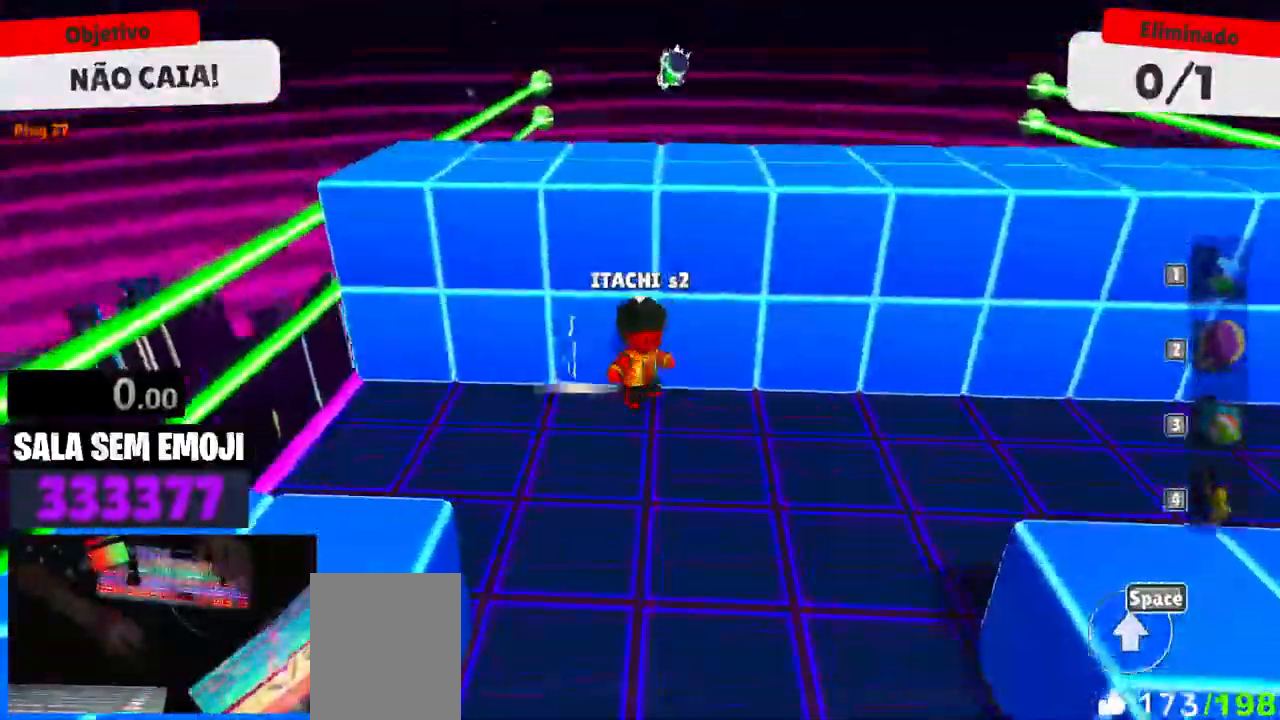
{"keys": [], "events": [[150, "a", "up"]]}
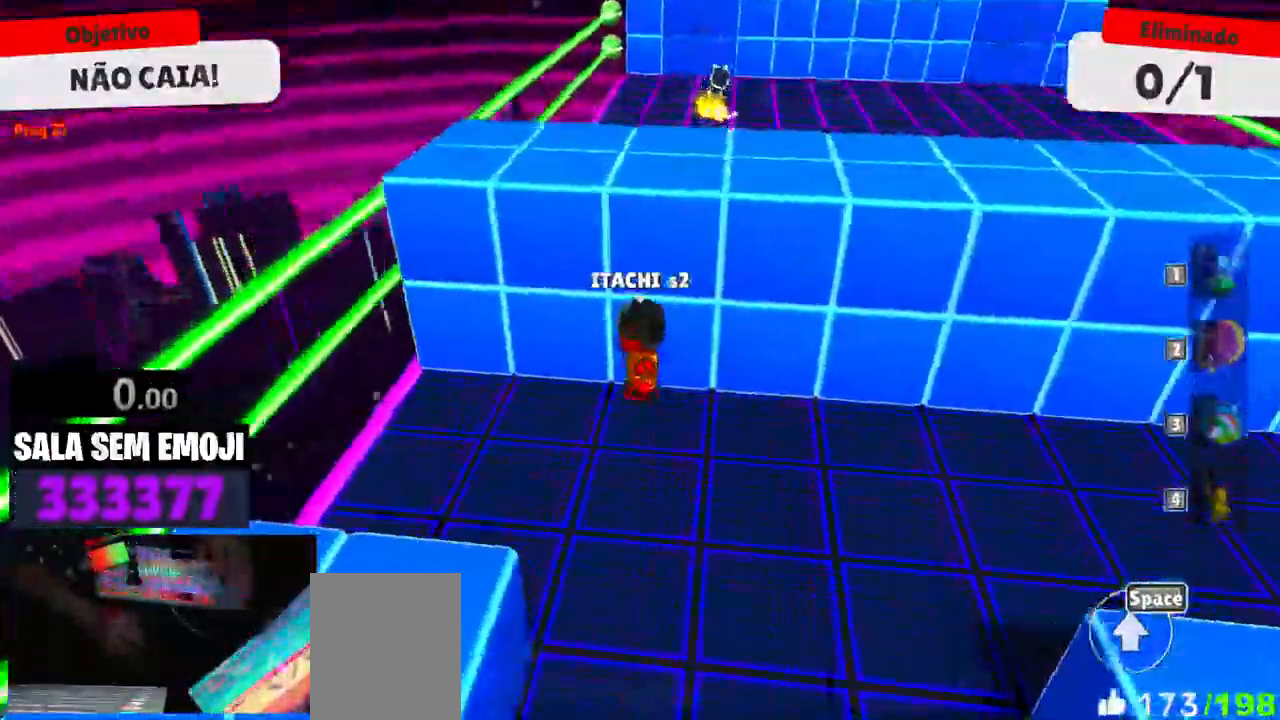
{"keys": [], "events": [[167, "d", "down"], [317, "d", "up"]]}
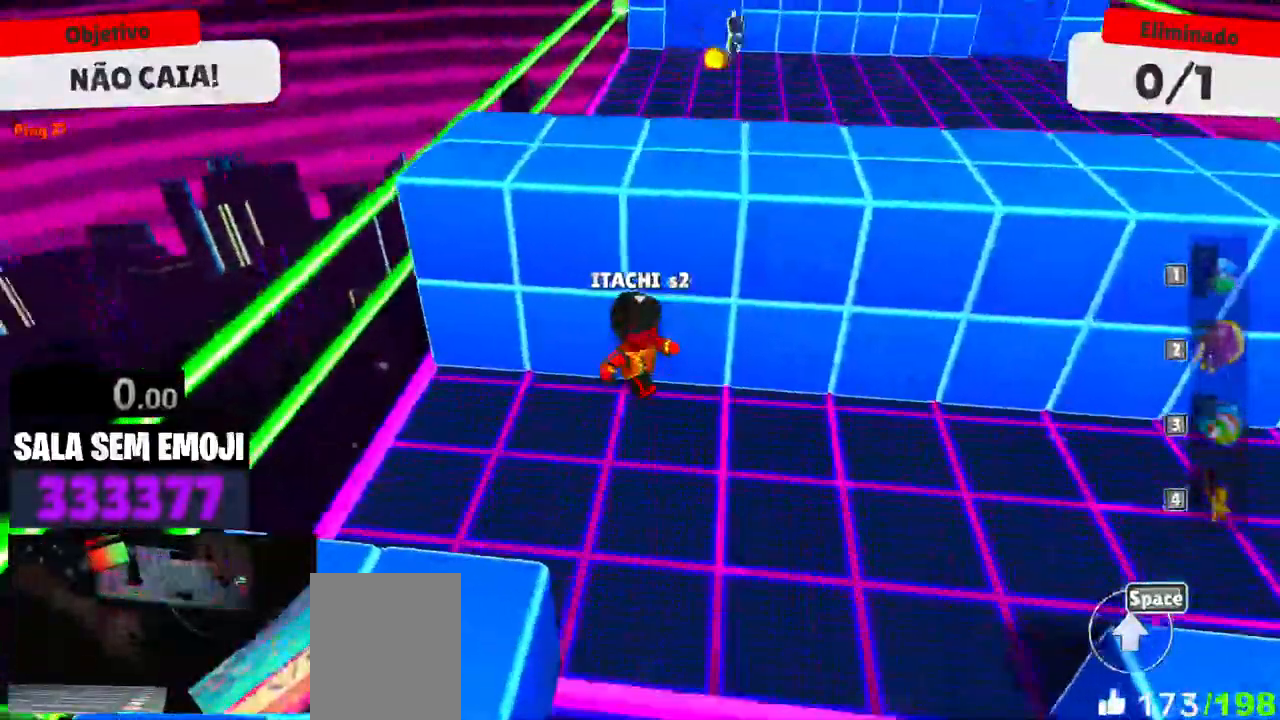
{"keys": [], "events": [[150, "a", "down"], [384, "a", "up"]]}
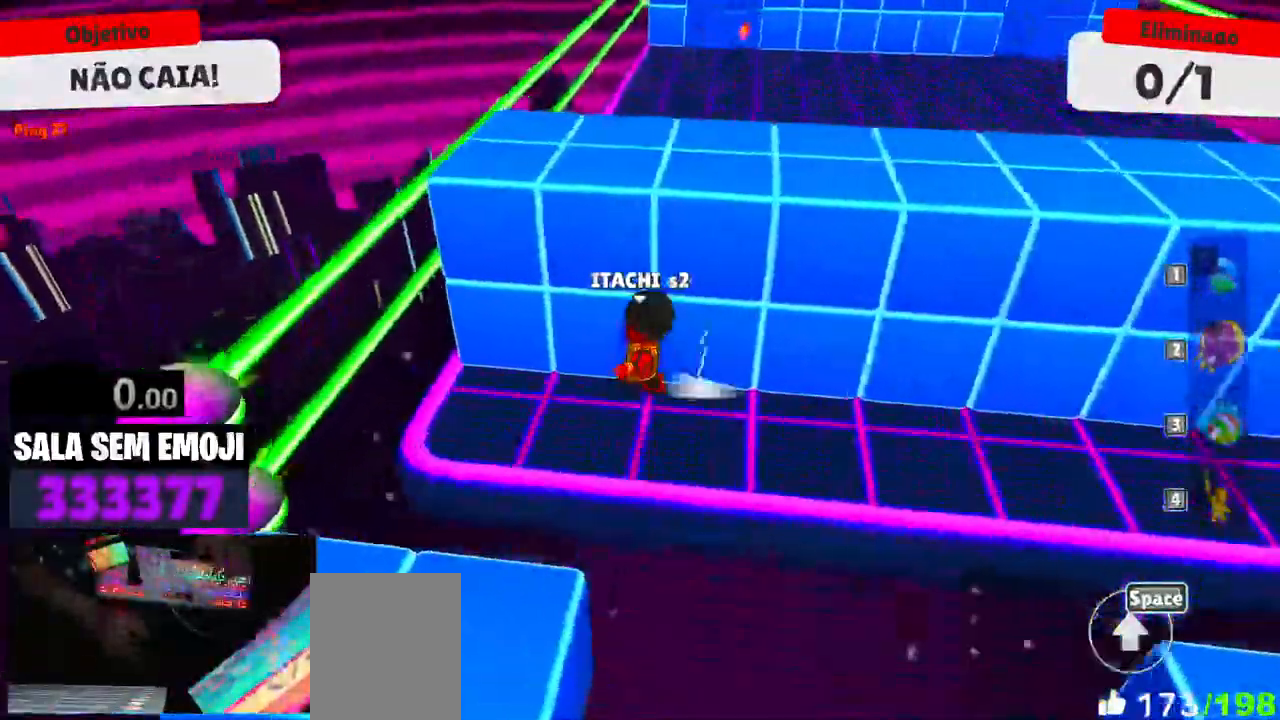
{"keys": ["a", "s", "space"], "events": [[17, "a", "down"], [117, "a", "up"], [350, "a", "down"], [350, "s", "down"], [434, "space", "down"]]}
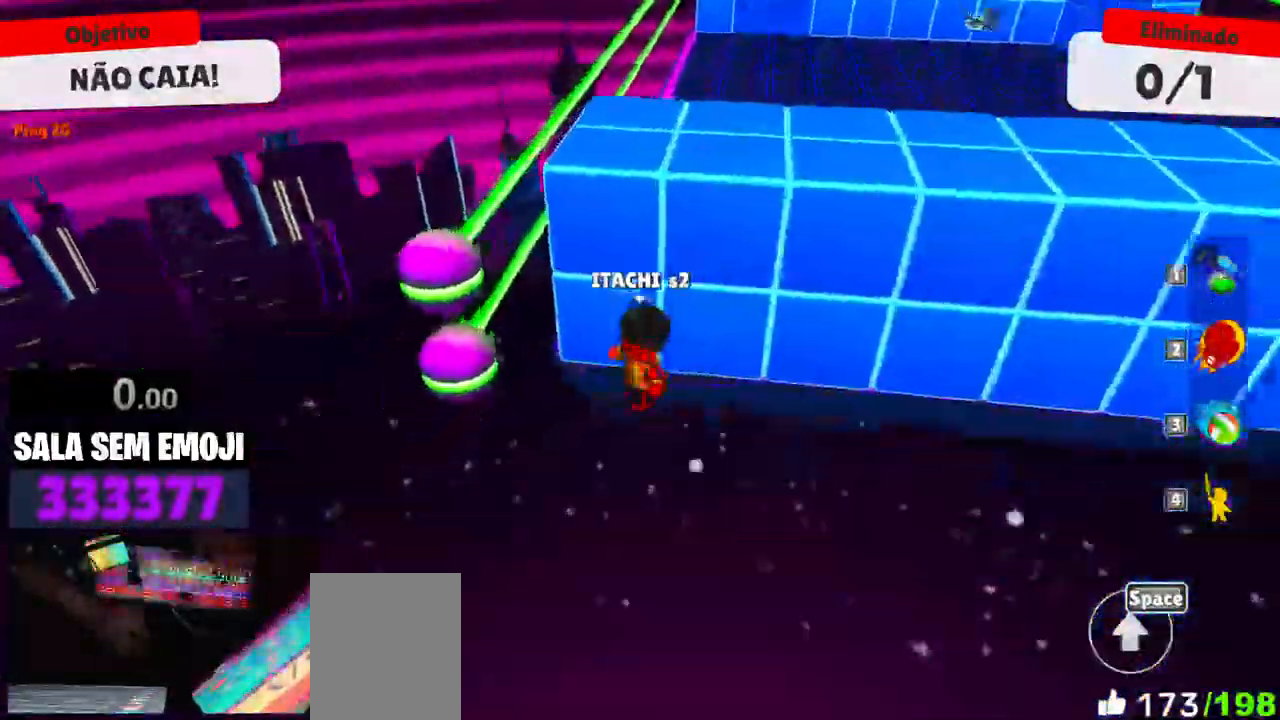
{"keys": ["w"], "events": [[134, "space", "up"], [317, "a", "up"], [317, "s", "up"], [450, "w", "down"]]}
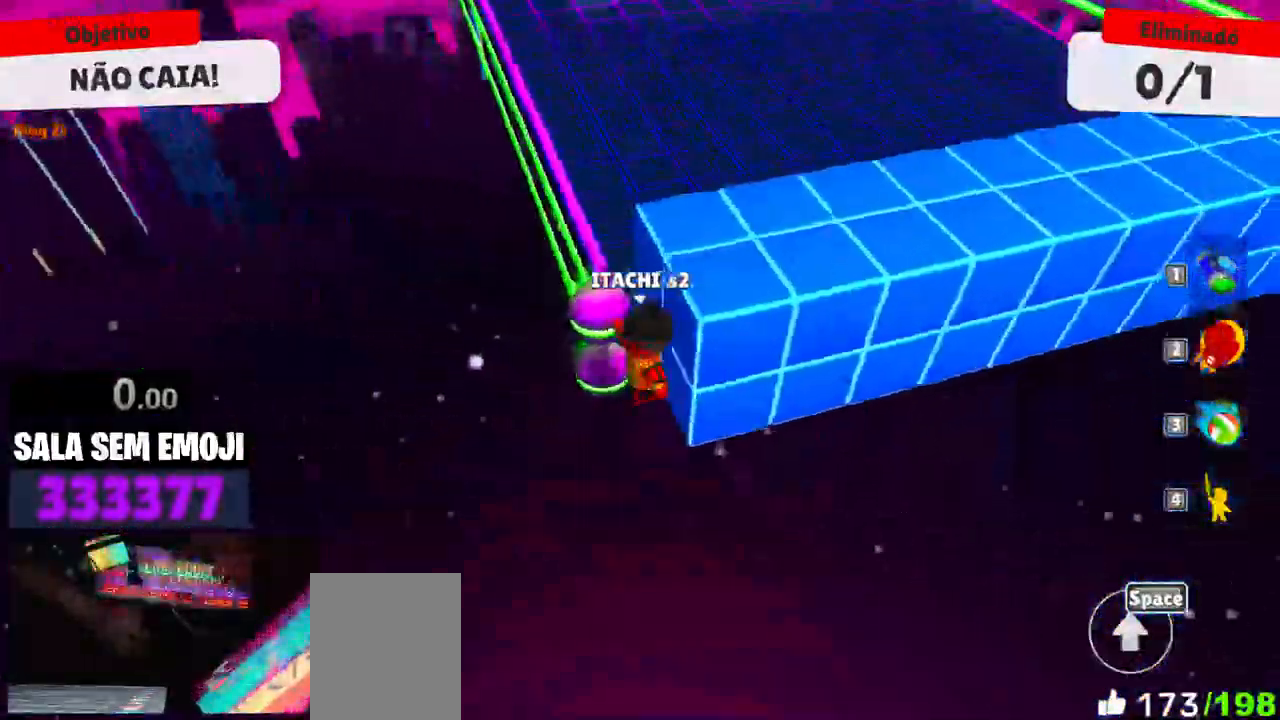
{"keys": ["d", "w"], "events": [[200, "space", "down"], [434, "space", "up"], [467, "d", "down"]]}
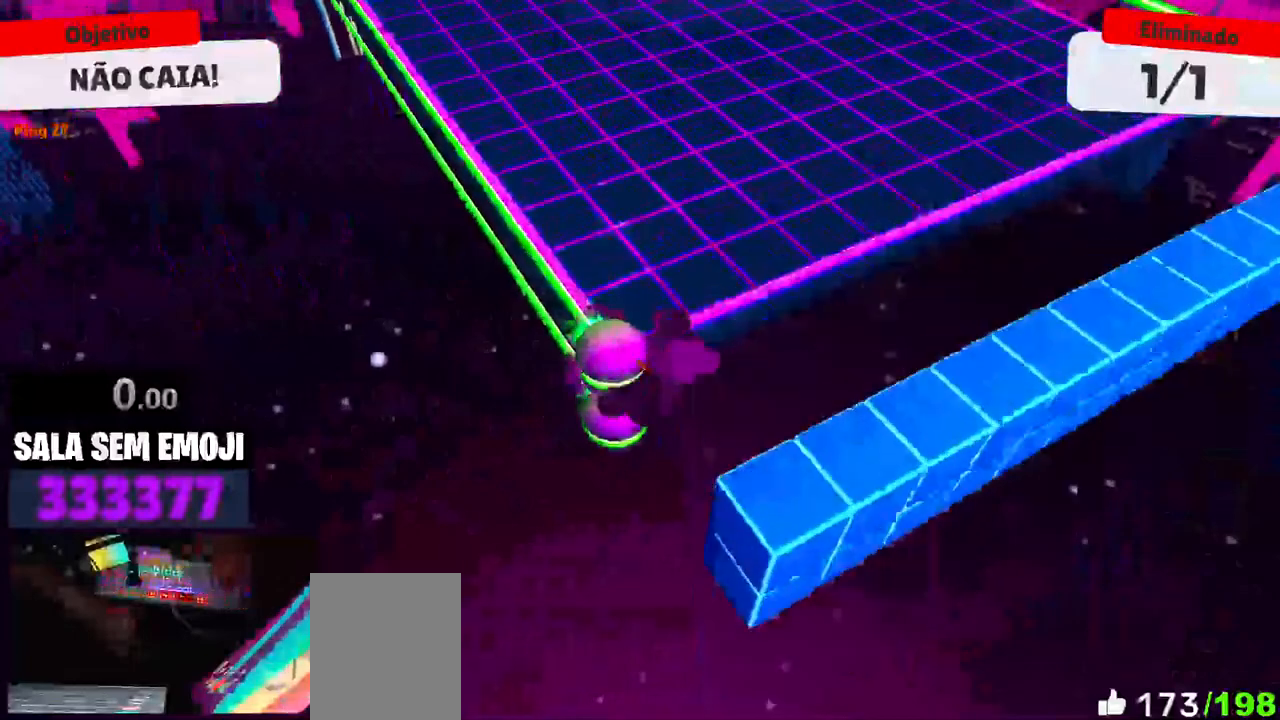
{"keys": [], "events": [[400, "d", "up"], [400, "w", "up"]]}